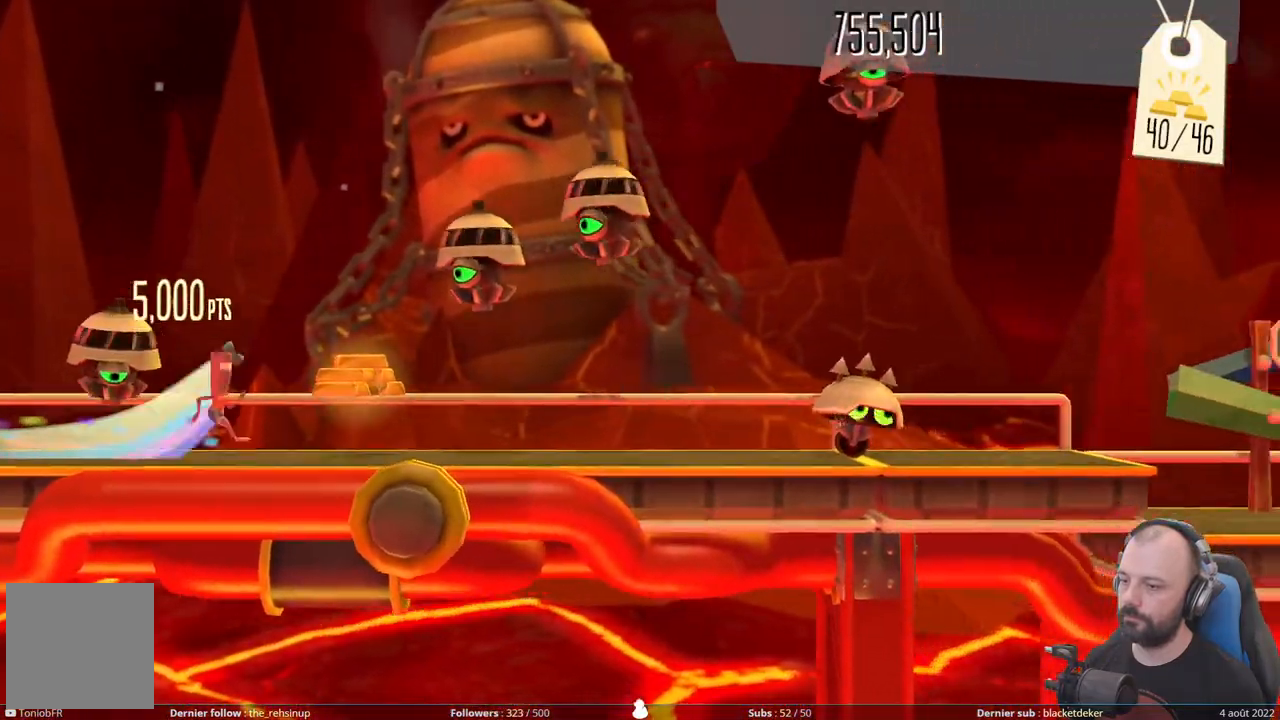
Gameplay with a controller (Xbox layout); each line is a JSON object with the inputs held at the frame after it. "events" lists button and stick changes between this image and that frame as [ms after this image, input, new state], when the widget could be followed in between. Not read: left_stick.
{"buttons": ["DPAD_DOWN"], "right_stick": "center", "events": [[220, "DPAD_DOWN", "down"]]}
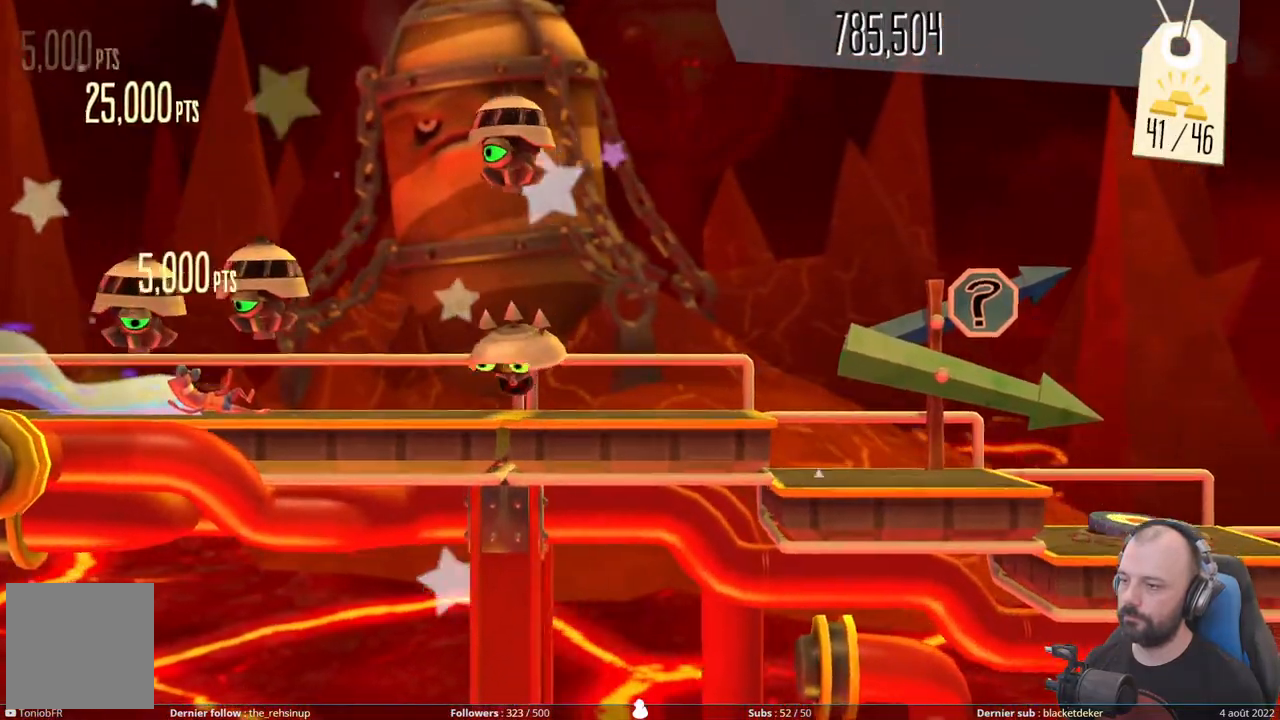
{"buttons": ["A", "DPAD_DOWN"], "right_stick": "center", "events": [[160, "A", "down"]]}
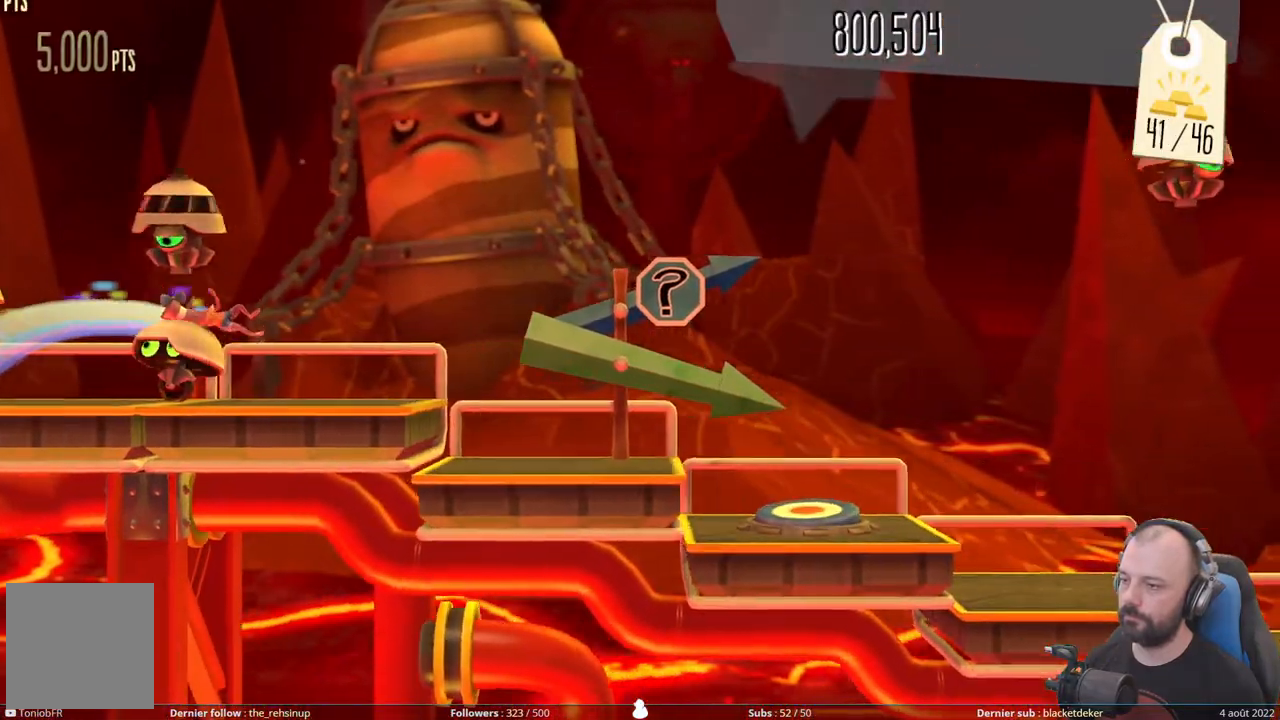
{"buttons": [], "right_stick": "center", "events": [[60, "A", "up"], [380, "DPAD_DOWN", "up"]]}
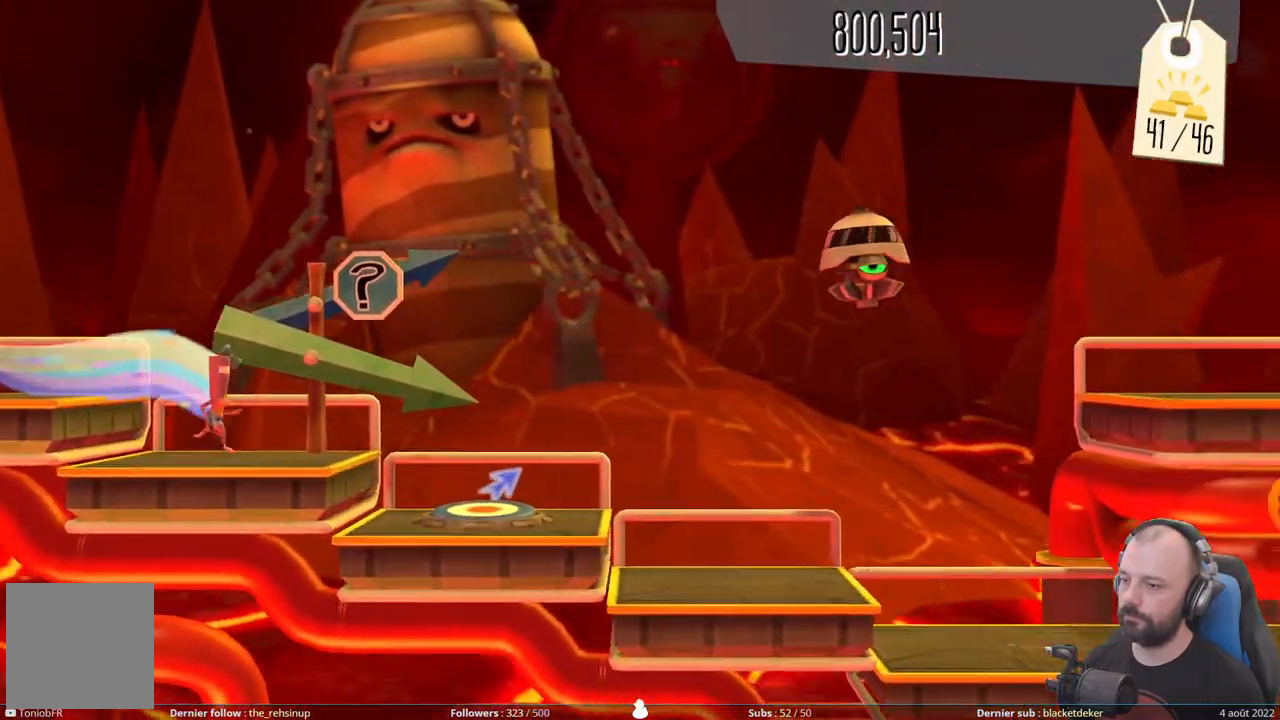
{"buttons": ["DPAD_DOWN"], "right_stick": "center", "events": [[360, "DPAD_DOWN", "down"]]}
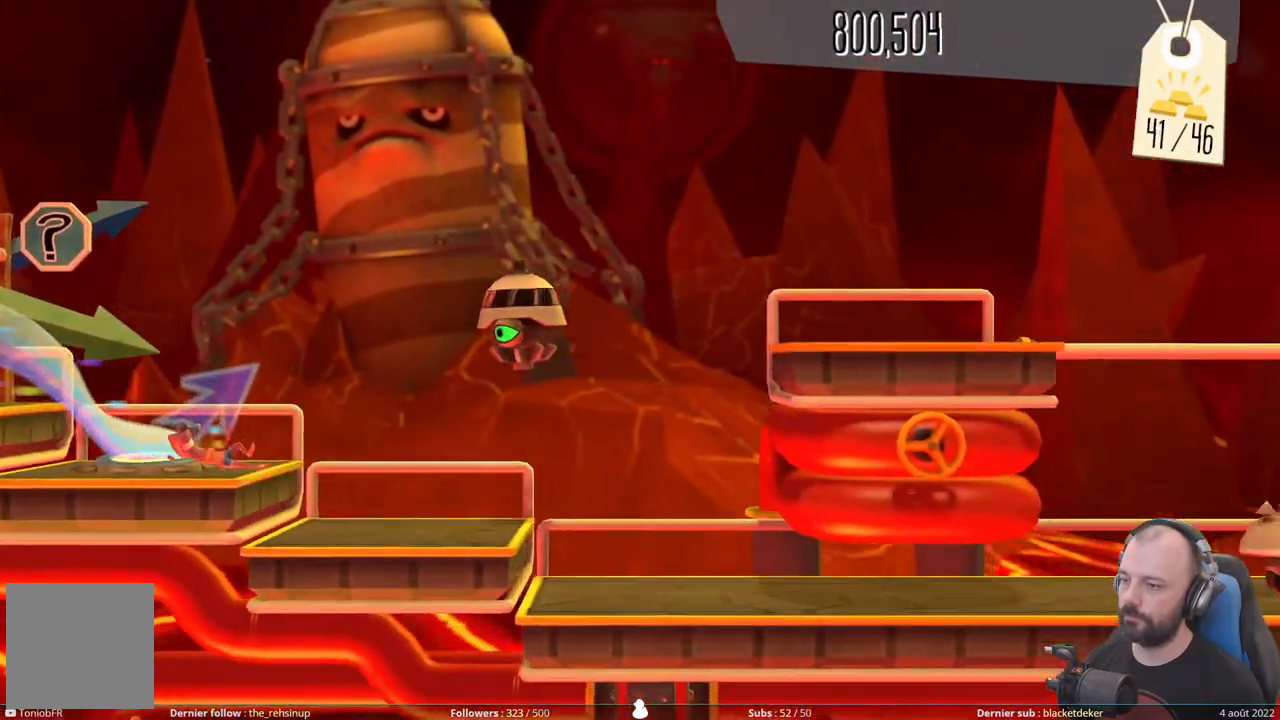
{"buttons": ["DPAD_DOWN"], "right_stick": "center", "events": []}
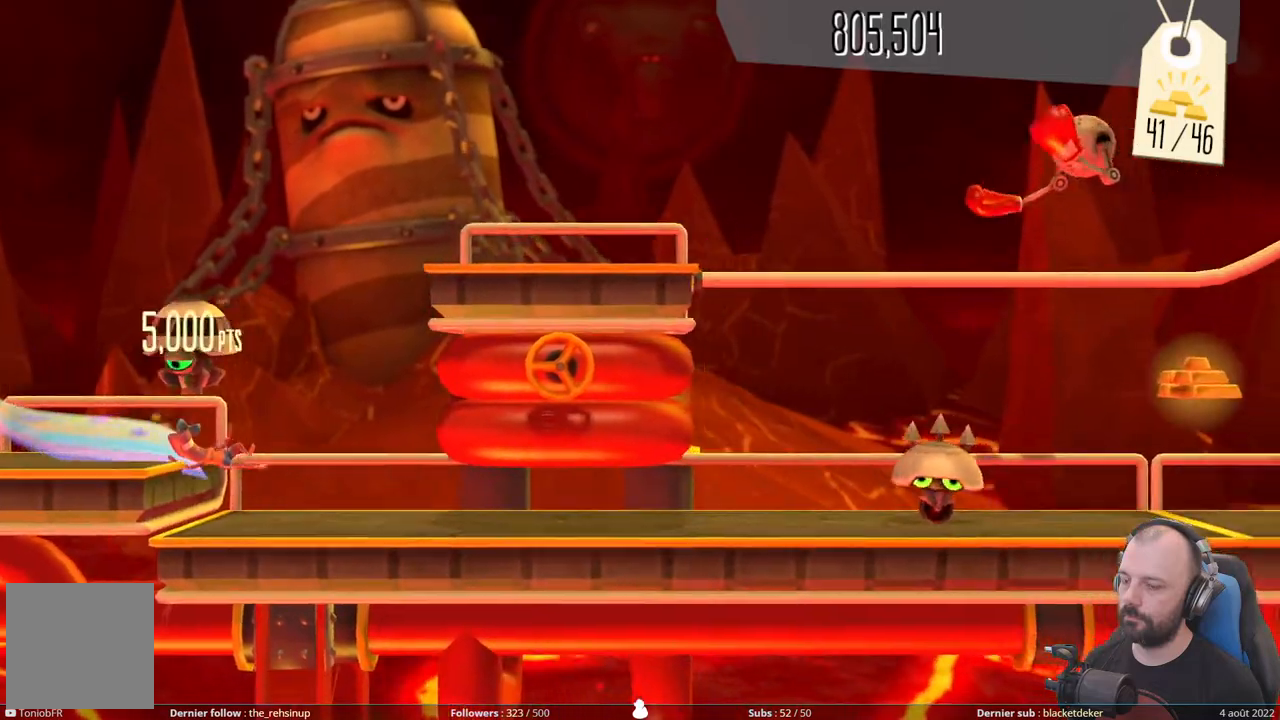
{"buttons": ["DPAD_DOWN"], "right_stick": "center", "events": []}
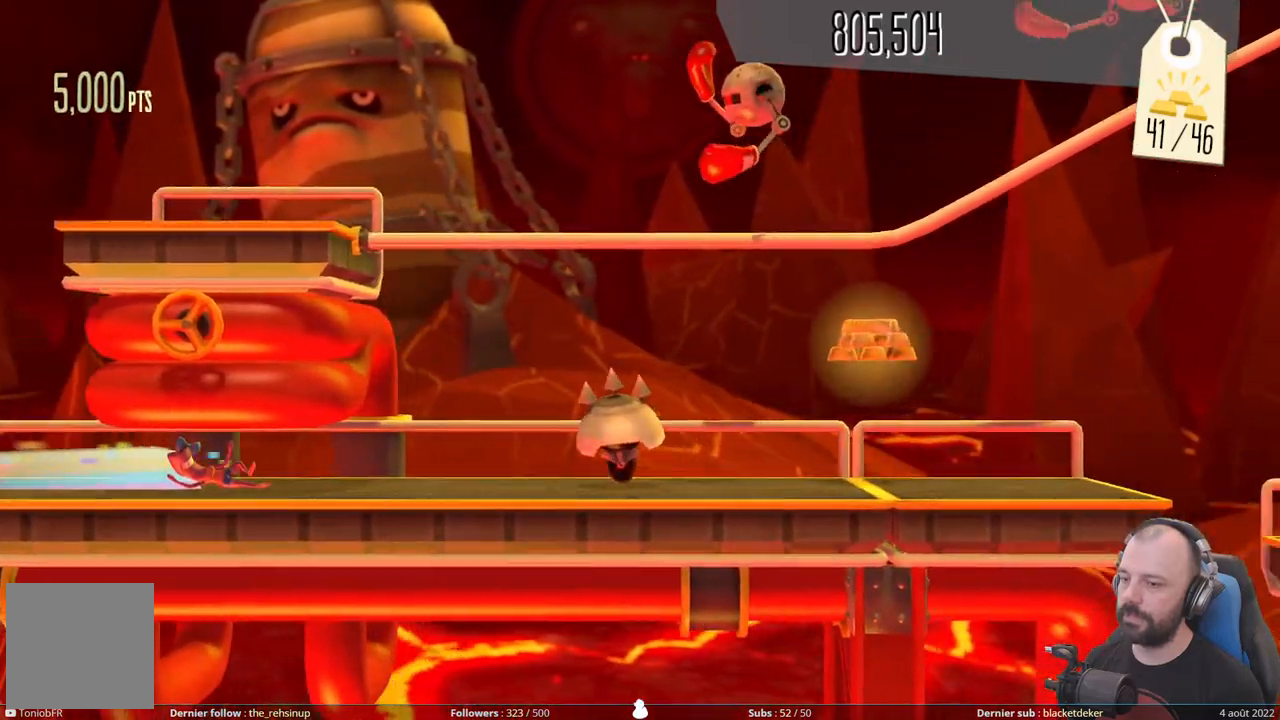
{"buttons": ["A"], "right_stick": "center", "events": [[340, "A", "down"], [360, "DPAD_DOWN", "up"]]}
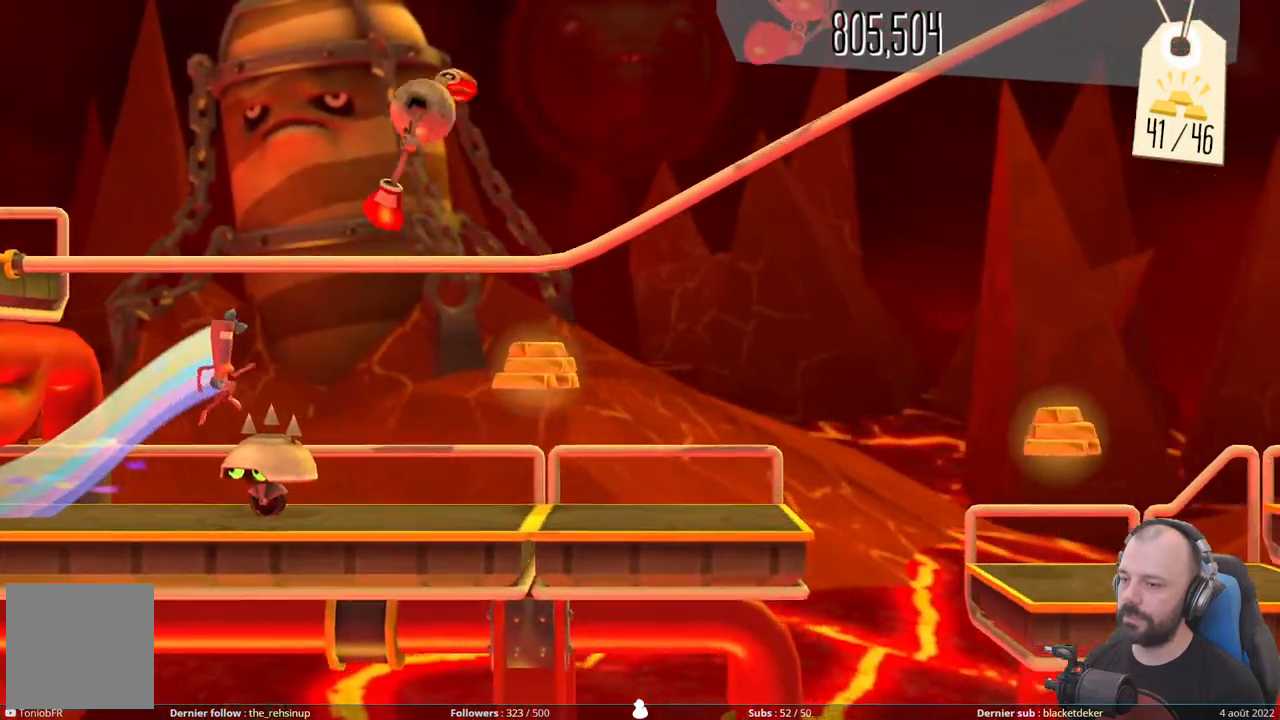
{"buttons": [], "right_stick": "center", "events": [[140, "A", "up"], [280, "A", "down"], [420, "A", "up"]]}
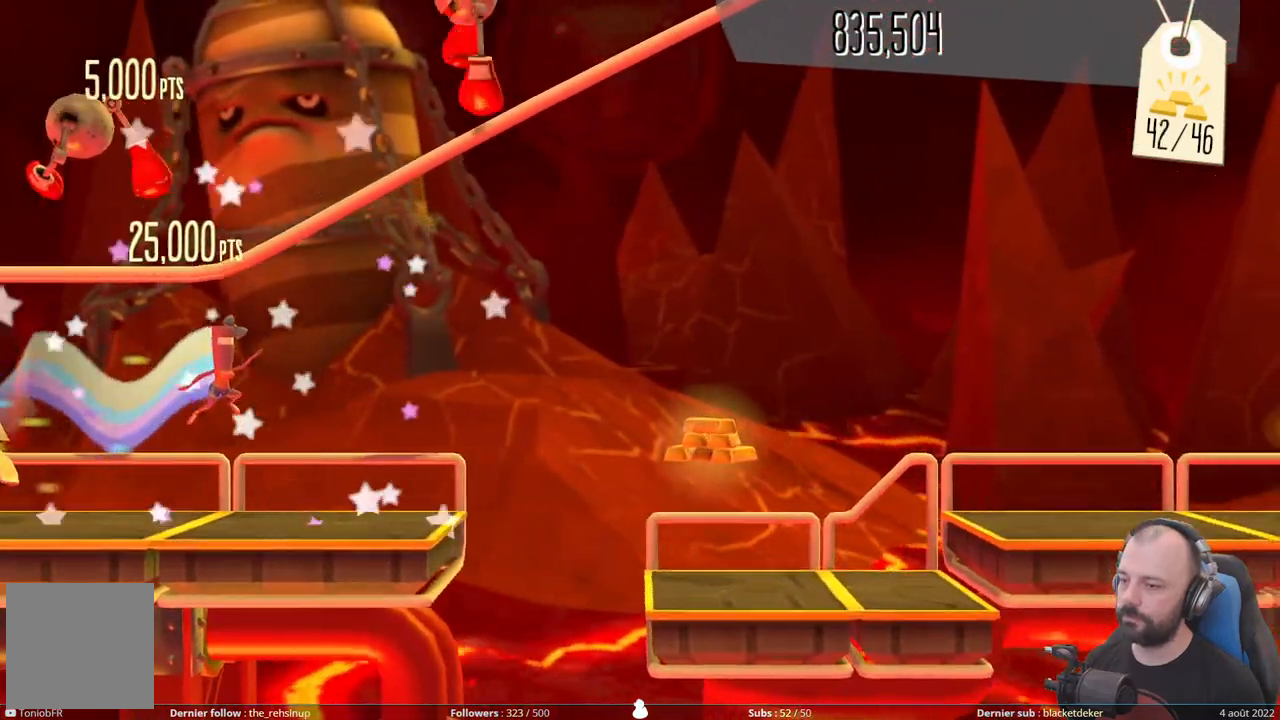
{"buttons": ["A"], "right_stick": "center", "events": [[240, "A", "down"]]}
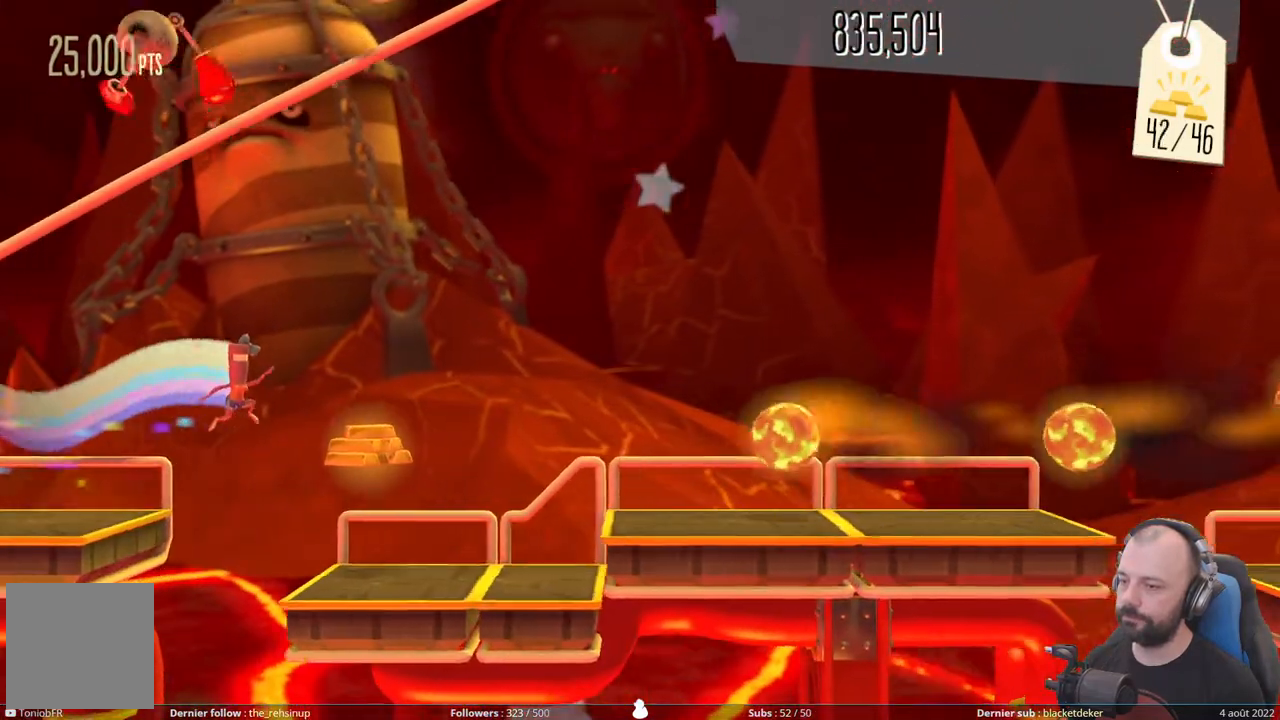
{"buttons": ["A", "DPAD_DOWN"], "right_stick": "center", "events": [[140, "A", "up"], [220, "DPAD_DOWN", "down"], [400, "A", "down"]]}
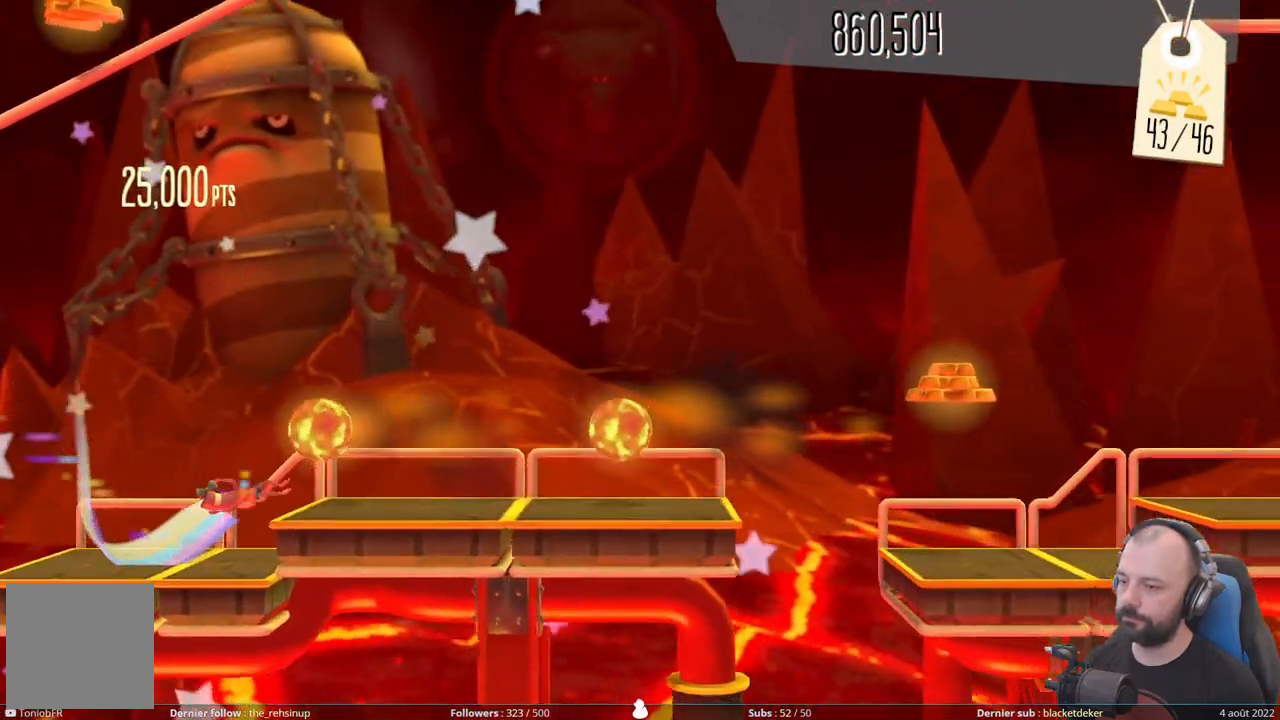
{"buttons": ["DPAD_DOWN"], "right_stick": "center", "events": [[40, "A", "up"]]}
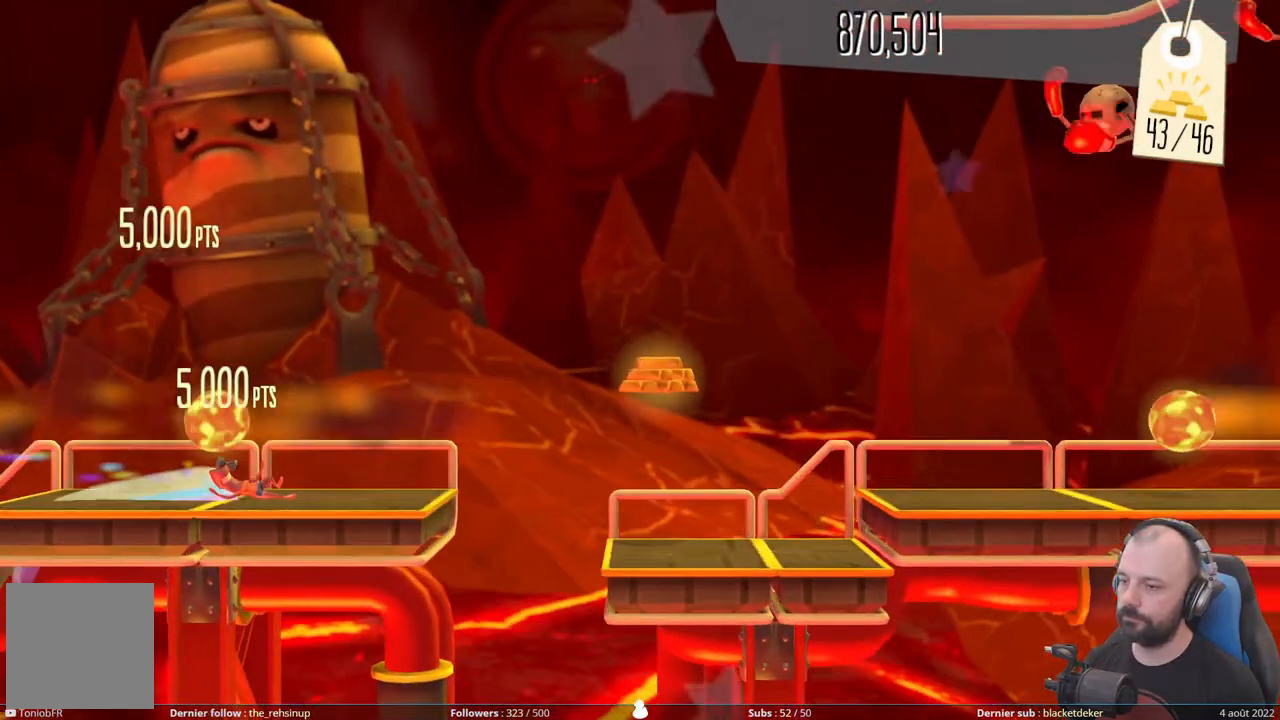
{"buttons": ["A"], "right_stick": "center", "events": [[200, "DPAD_DOWN", "up"], [260, "A", "down"]]}
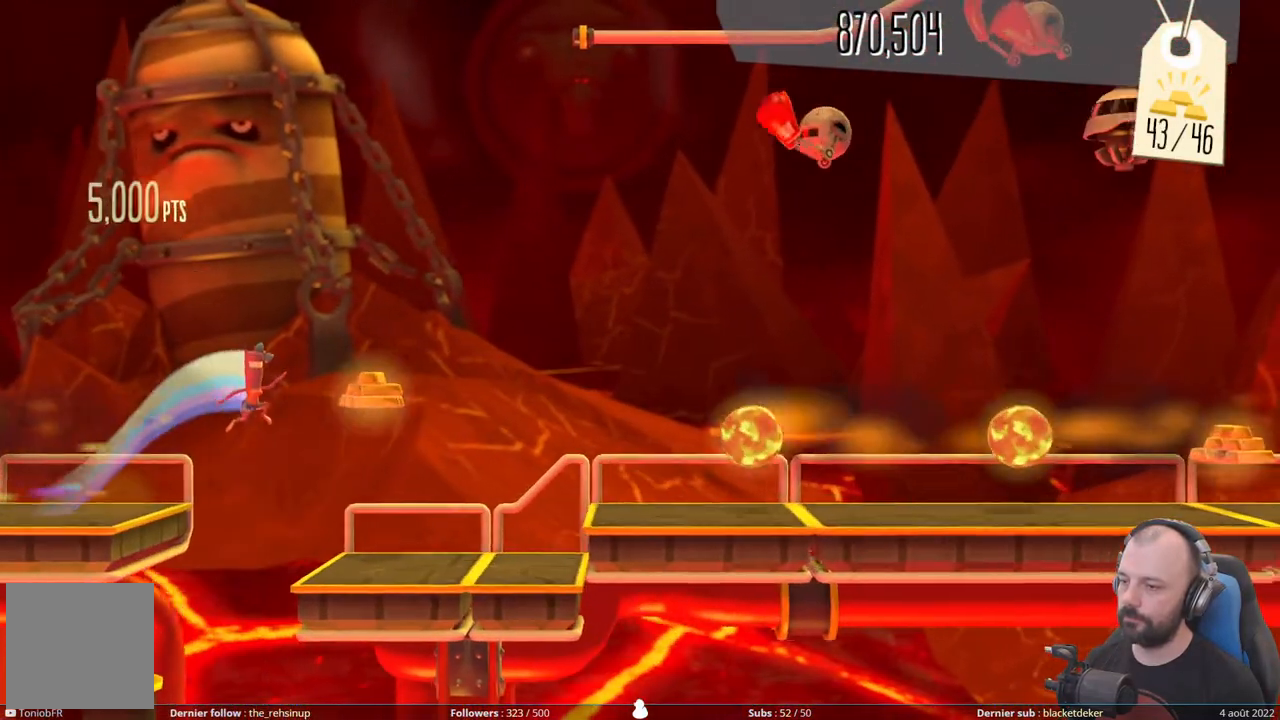
{"buttons": ["A", "DPAD_DOWN"], "right_stick": "center", "events": [[220, "A", "up"], [220, "DPAD_DOWN", "down"], [380, "A", "down"]]}
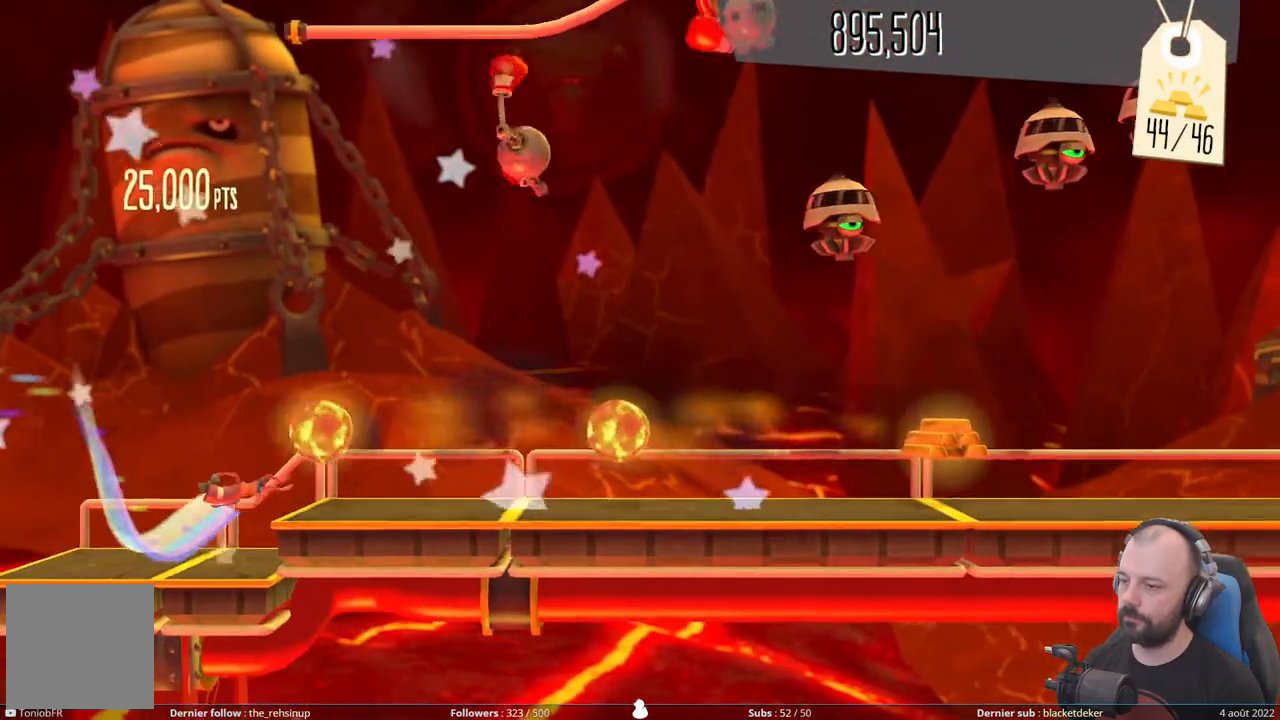
{"buttons": ["DPAD_DOWN"], "right_stick": "center", "events": [[40, "A", "up"]]}
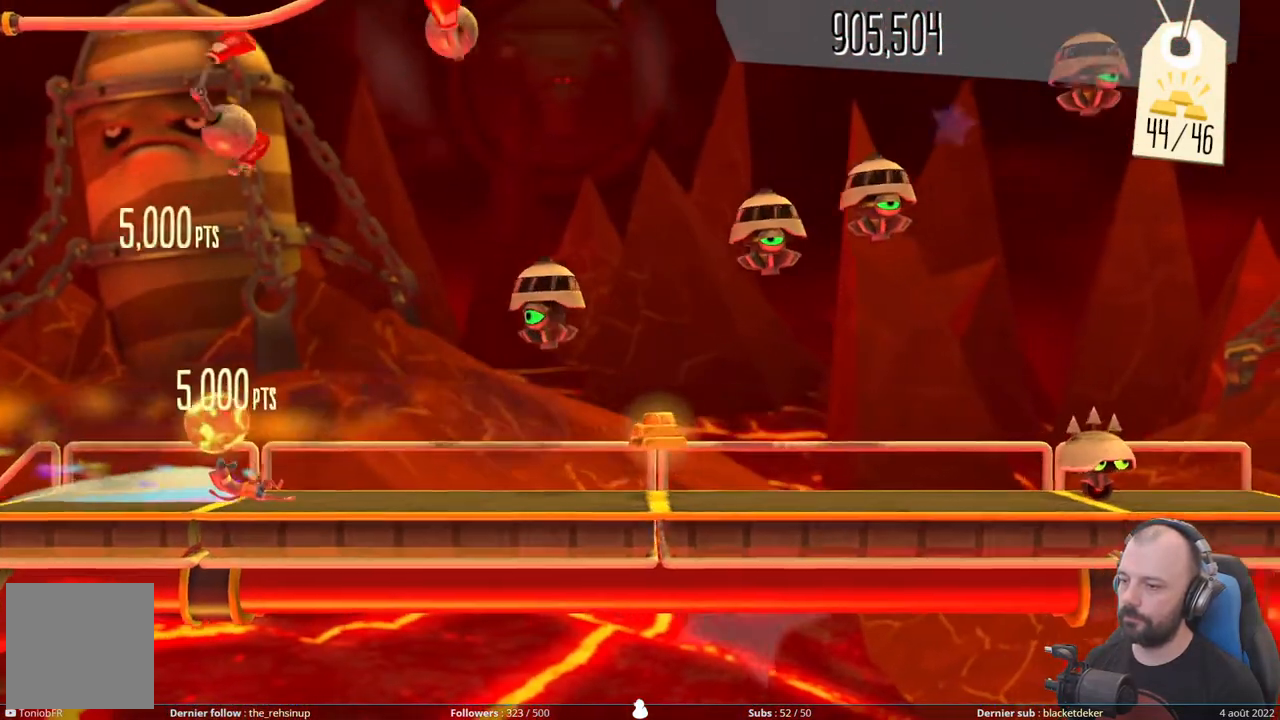
{"buttons": ["DPAD_DOWN"], "right_stick": "center", "events": []}
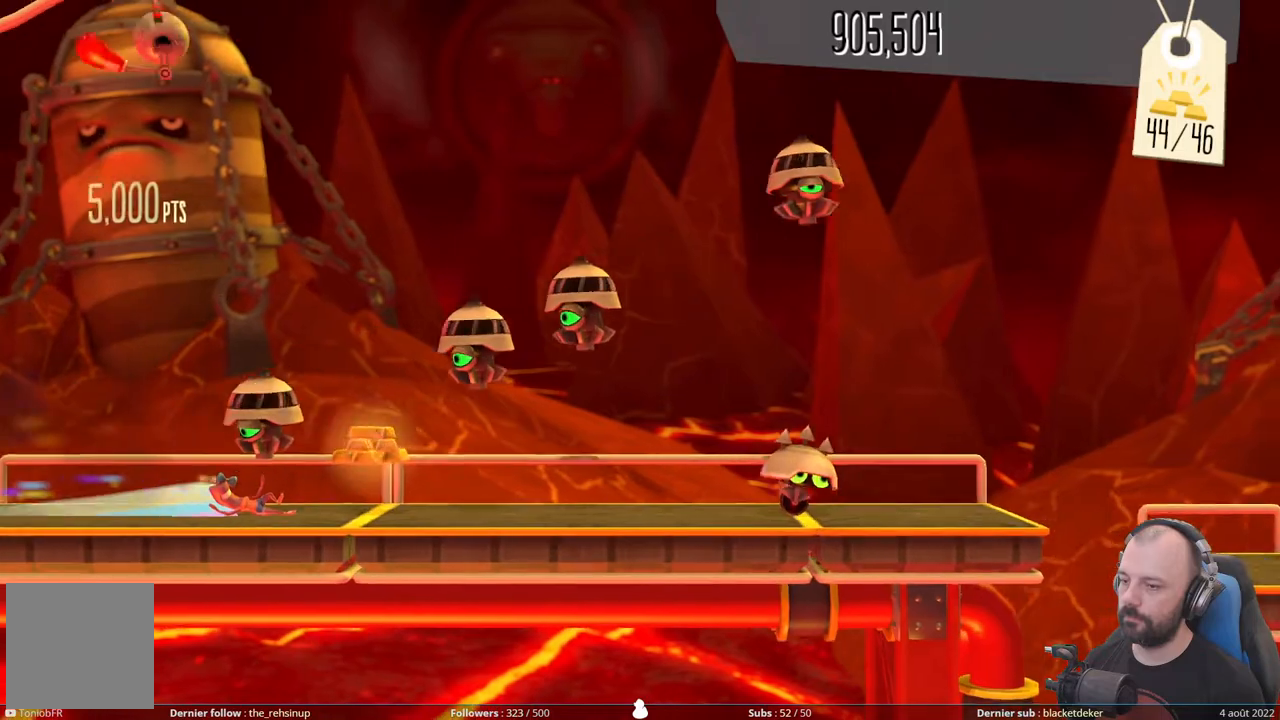
{"buttons": ["DPAD_DOWN"], "right_stick": "center", "events": [[140, "DPAD_DOWN", "up"], [220, "DPAD_DOWN", "down"]]}
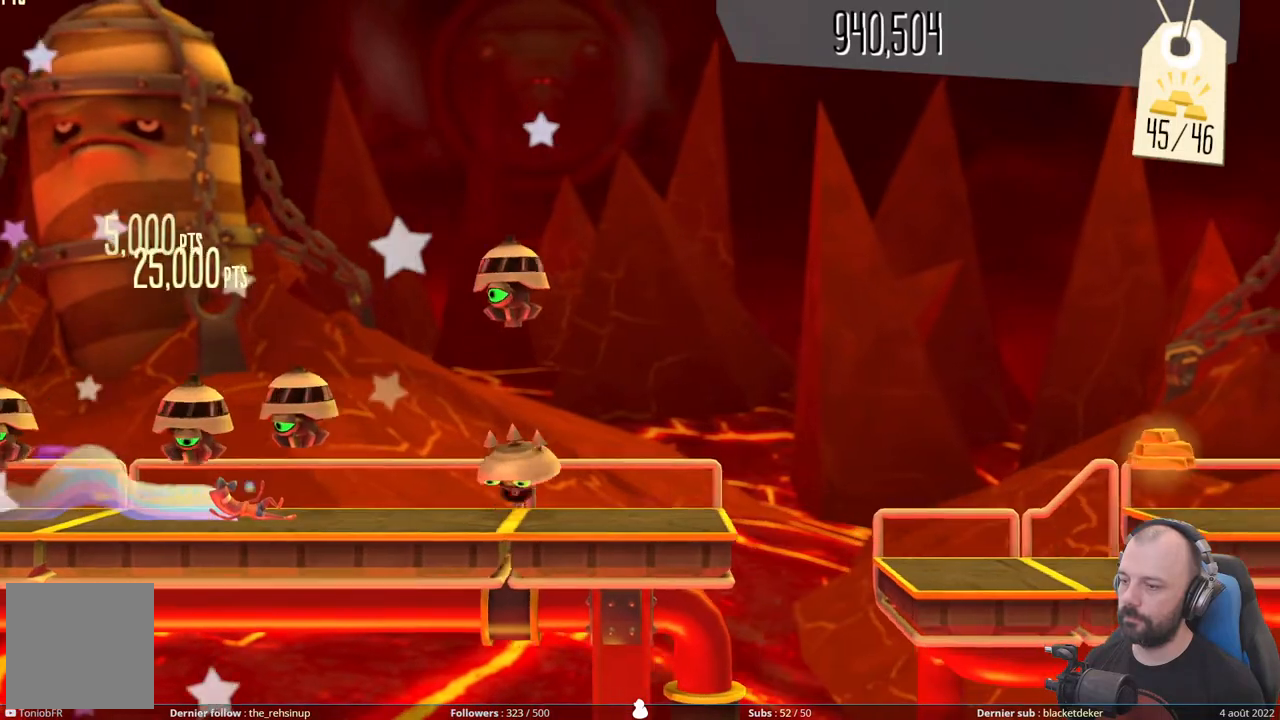
{"buttons": ["A", "DPAD_DOWN"], "right_stick": "center", "events": [[220, "A", "down"]]}
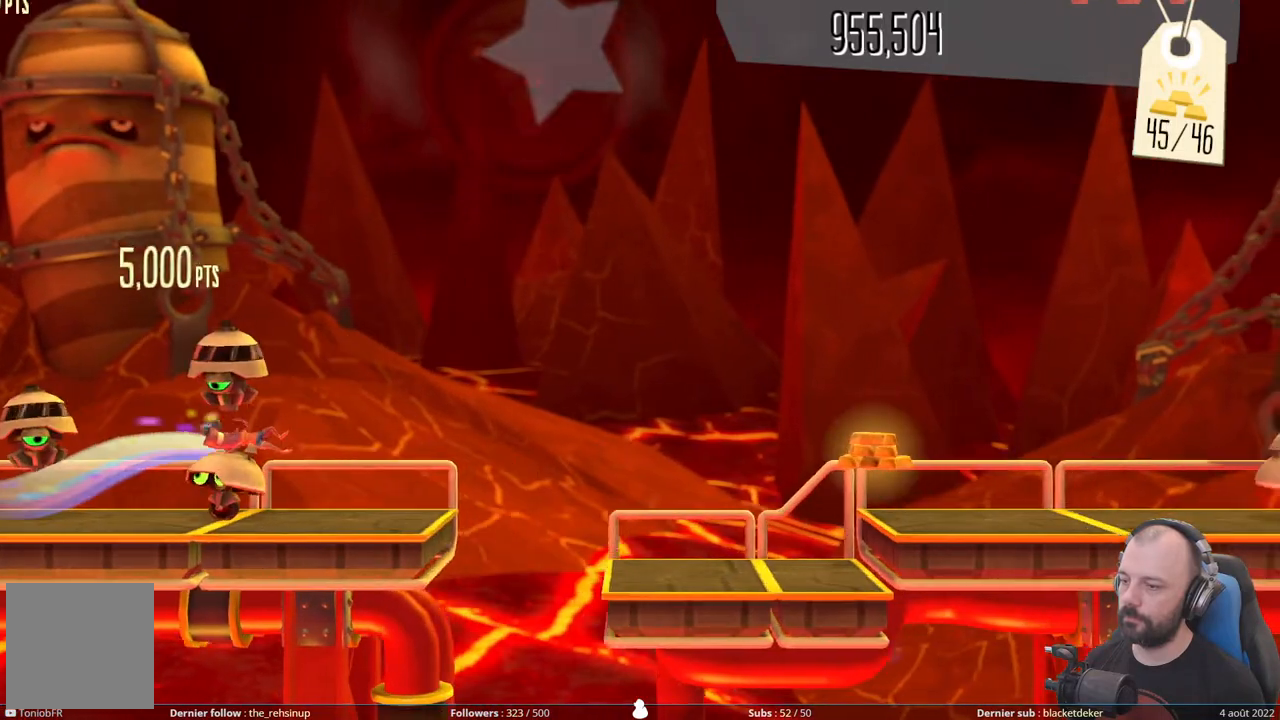
{"buttons": ["A"], "right_stick": "center", "events": [[40, "A", "up"], [220, "A", "down"], [260, "DPAD_DOWN", "up"]]}
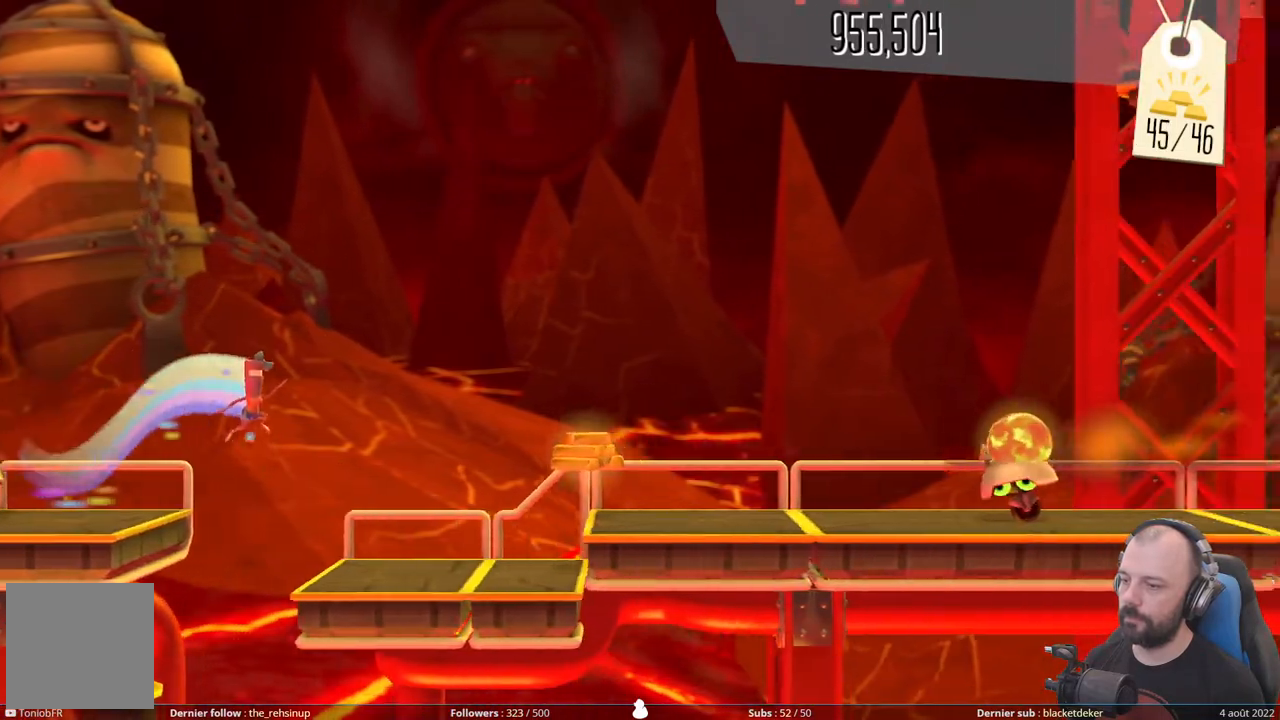
{"buttons": ["A"], "right_stick": "center", "events": [[60, "A", "up"], [280, "A", "down"]]}
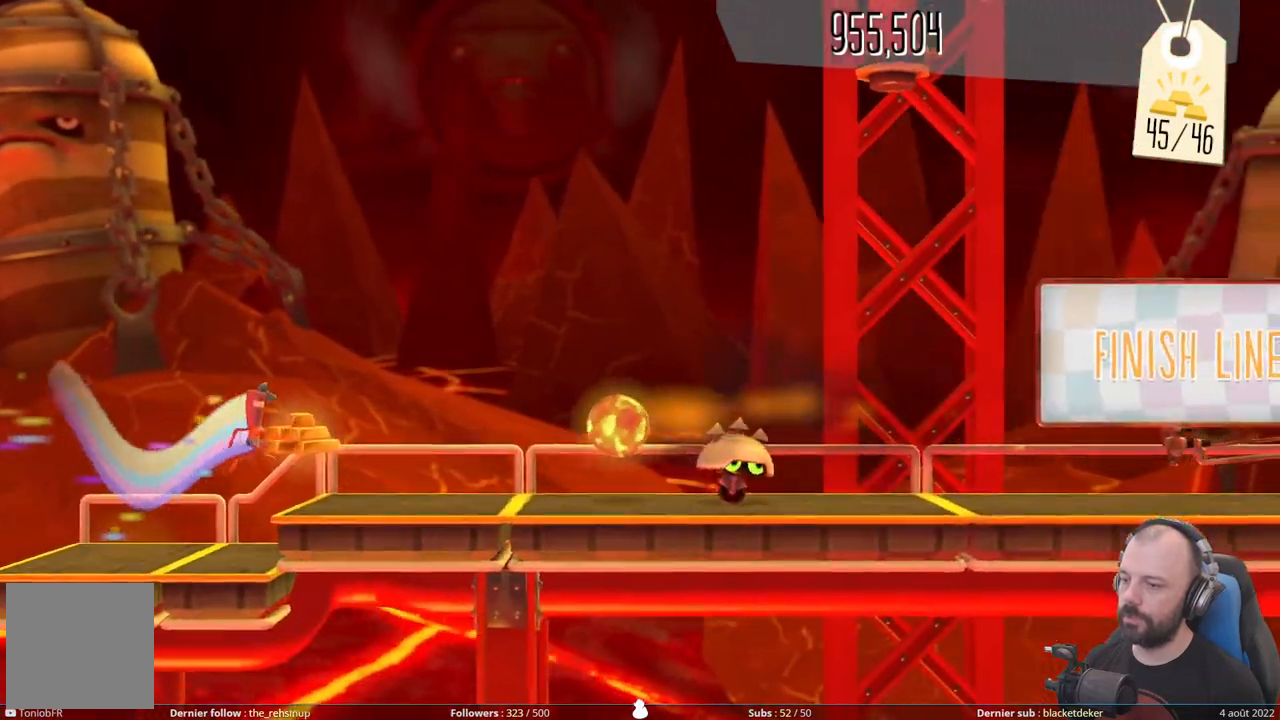
{"buttons": ["DPAD_DOWN"], "right_stick": "center", "events": [[120, "DPAD_DOWN", "down"], [160, "A", "up"]]}
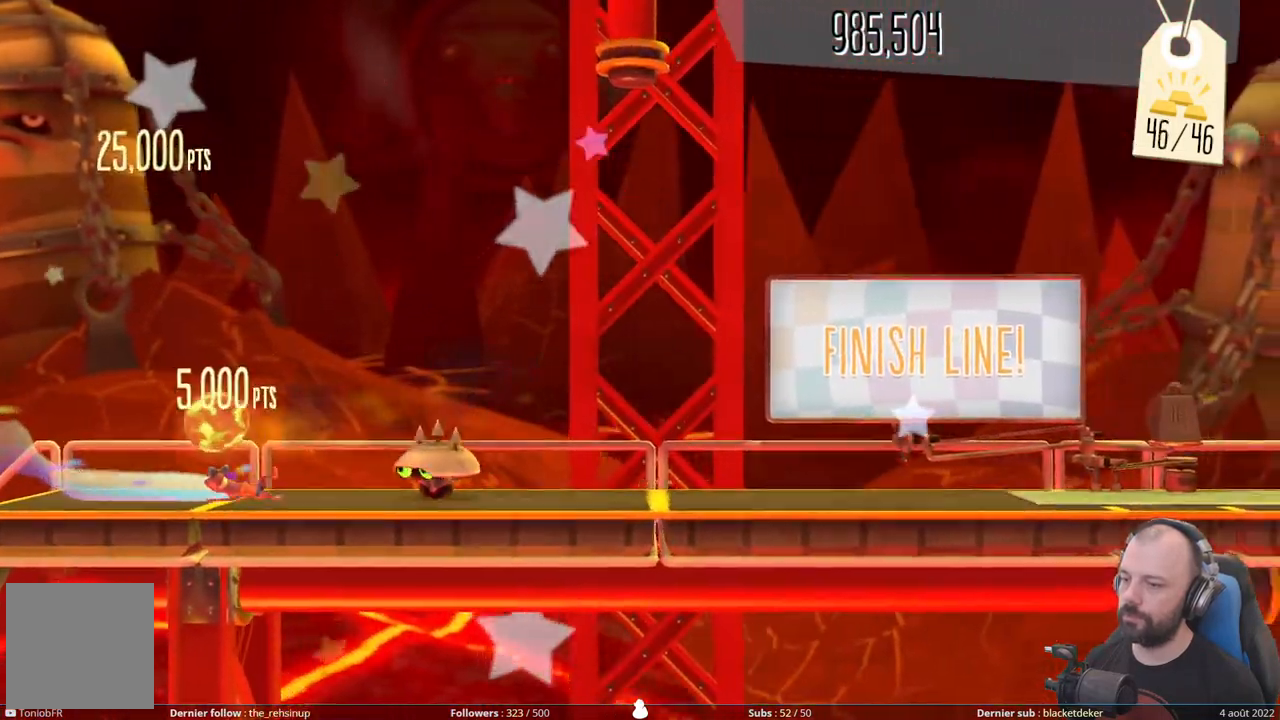
{"buttons": ["A"], "right_stick": "center", "events": [[80, "A", "down"], [120, "DPAD_DOWN", "up"]]}
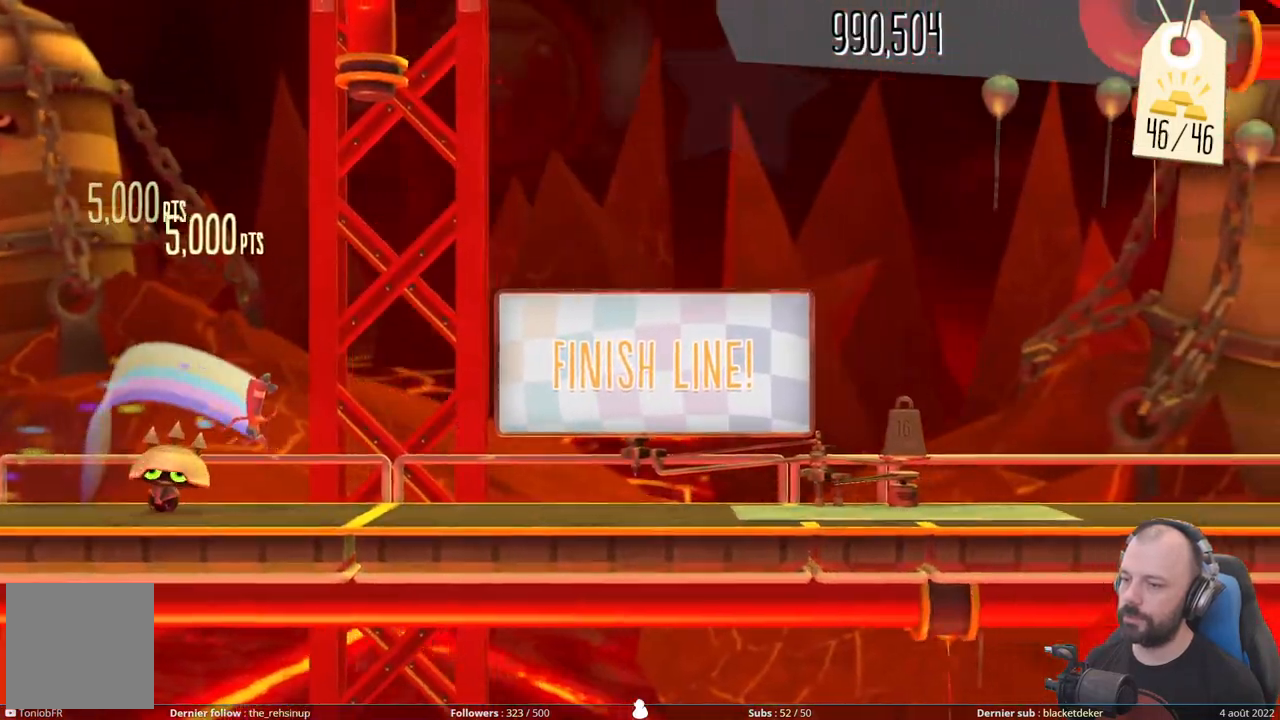
{"buttons": [], "right_stick": "center", "events": [[80, "A", "up"], [140, "R1", "down"], [300, "R1", "up"], [340, "R1", "down"], [500, "R1", "up"]]}
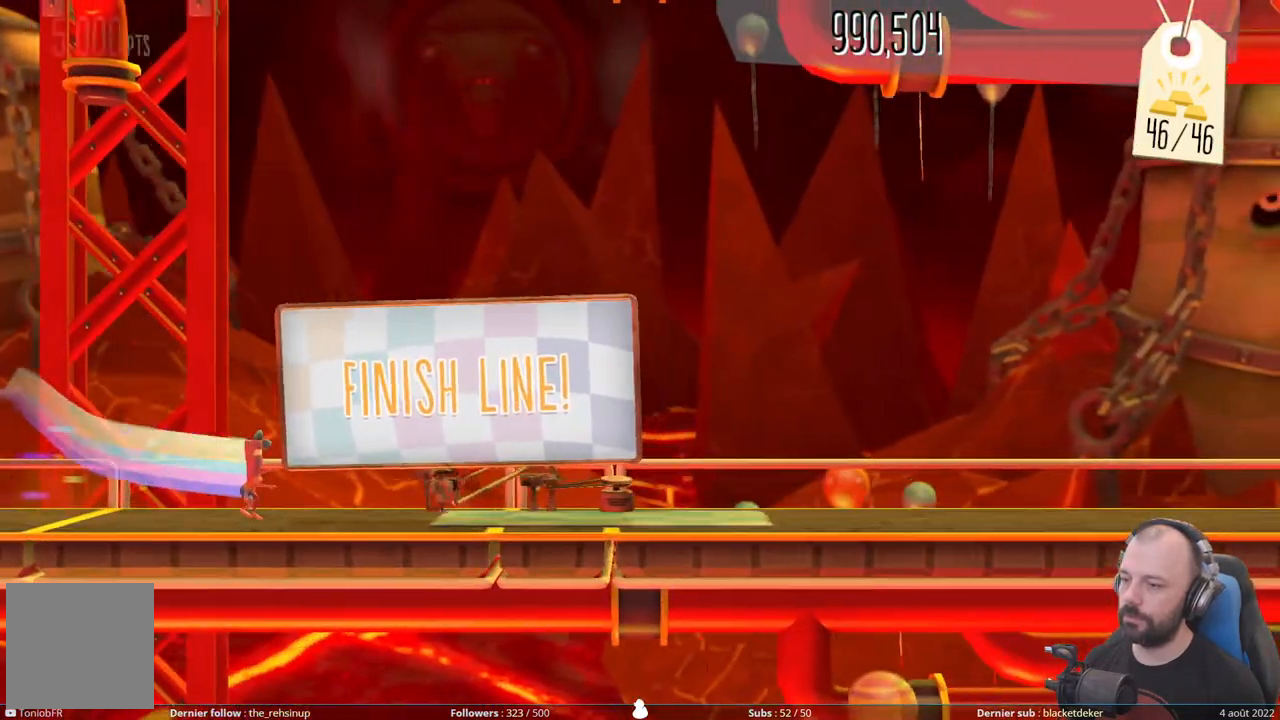
{"buttons": ["R1"], "right_stick": "center", "events": [[60, "R1", "down"], [180, "R1", "up"], [240, "R1", "down"], [380, "R1", "up"], [400, "R1", "down"]]}
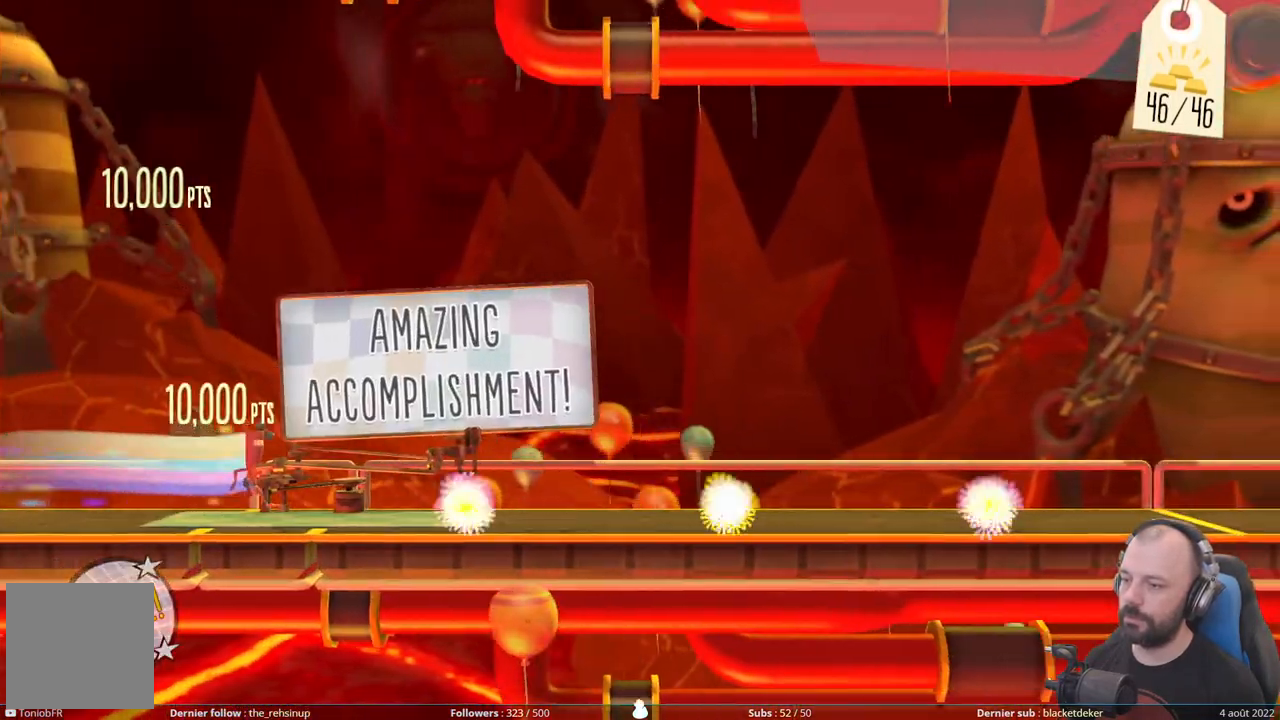
{"buttons": ["R1"], "right_stick": "center", "events": [[40, "R1", "up"], [80, "R1", "down"], [400, "R1", "up"], [440, "R1", "down"]]}
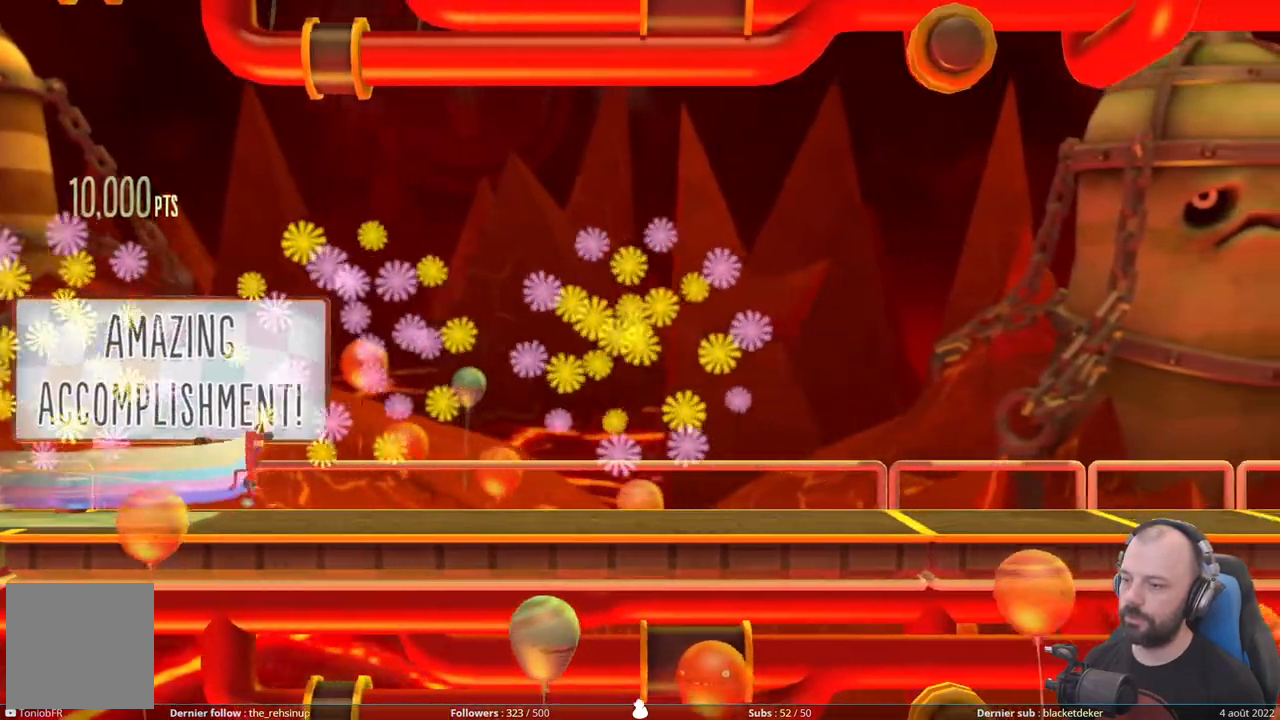
{"buttons": ["R1"], "right_stick": "center", "events": [[100, "R1", "up"], [120, "R1", "down"], [280, "R1", "up"], [320, "R1", "down"], [460, "R1", "up"], [480, "R1", "down"]]}
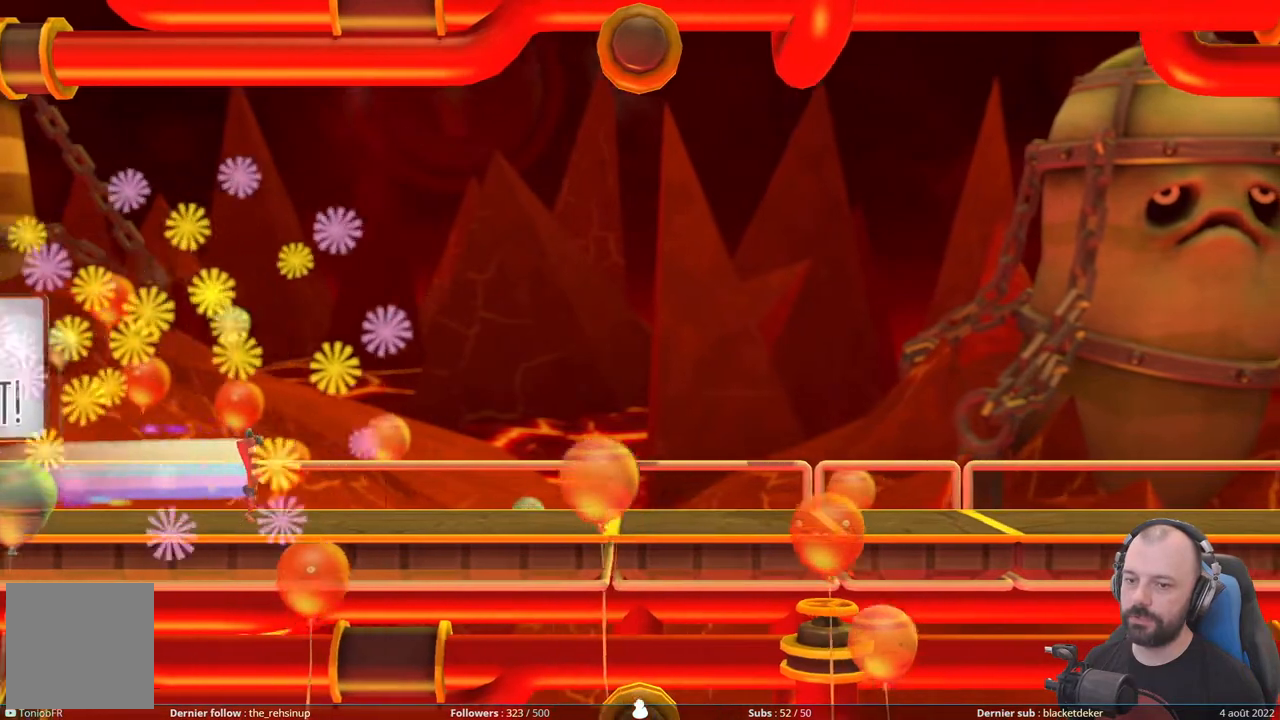
{"buttons": ["R1"], "right_stick": "center", "events": [[140, "R1", "up"], [160, "R1", "down"]]}
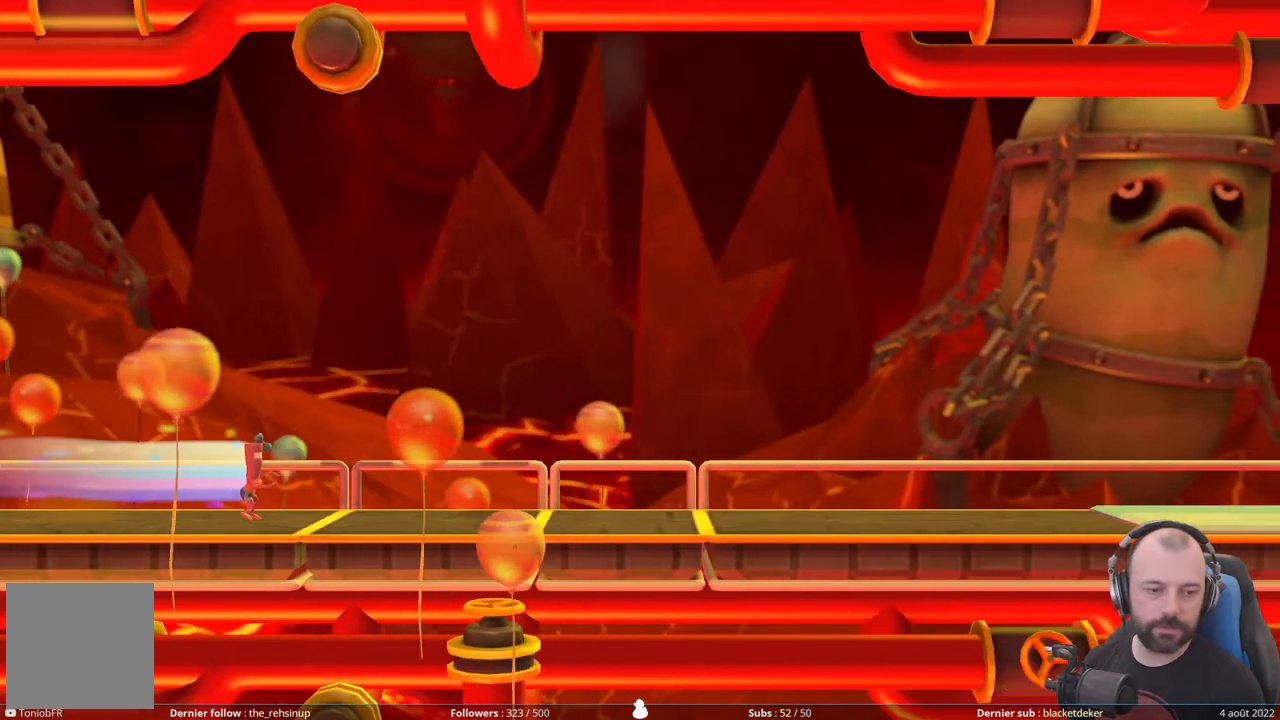
{"buttons": ["R1"], "right_stick": "center", "events": [[40, "R1", "up"], [60, "R1", "down"], [240, "R1", "up"], [300, "R1", "down"], [440, "R1", "up"], [480, "R1", "down"]]}
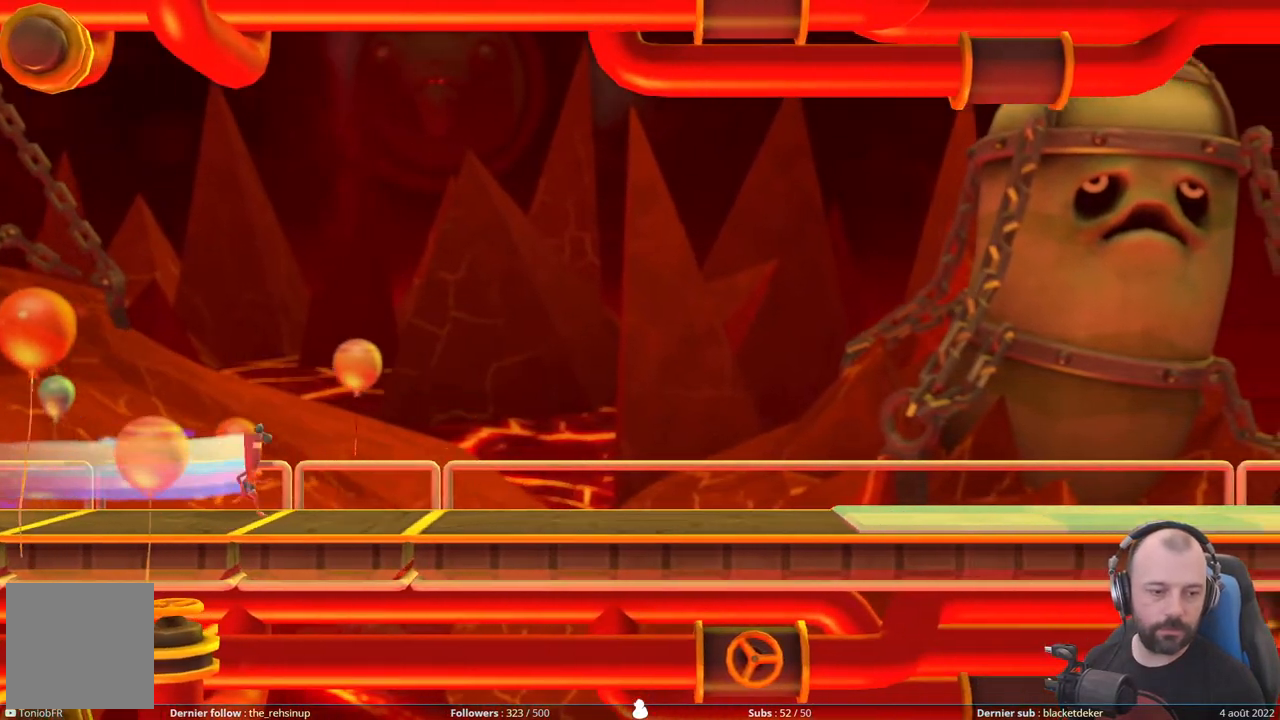
{"buttons": ["R1"], "right_stick": "center", "events": [[140, "R1", "up"], [180, "R1", "down"]]}
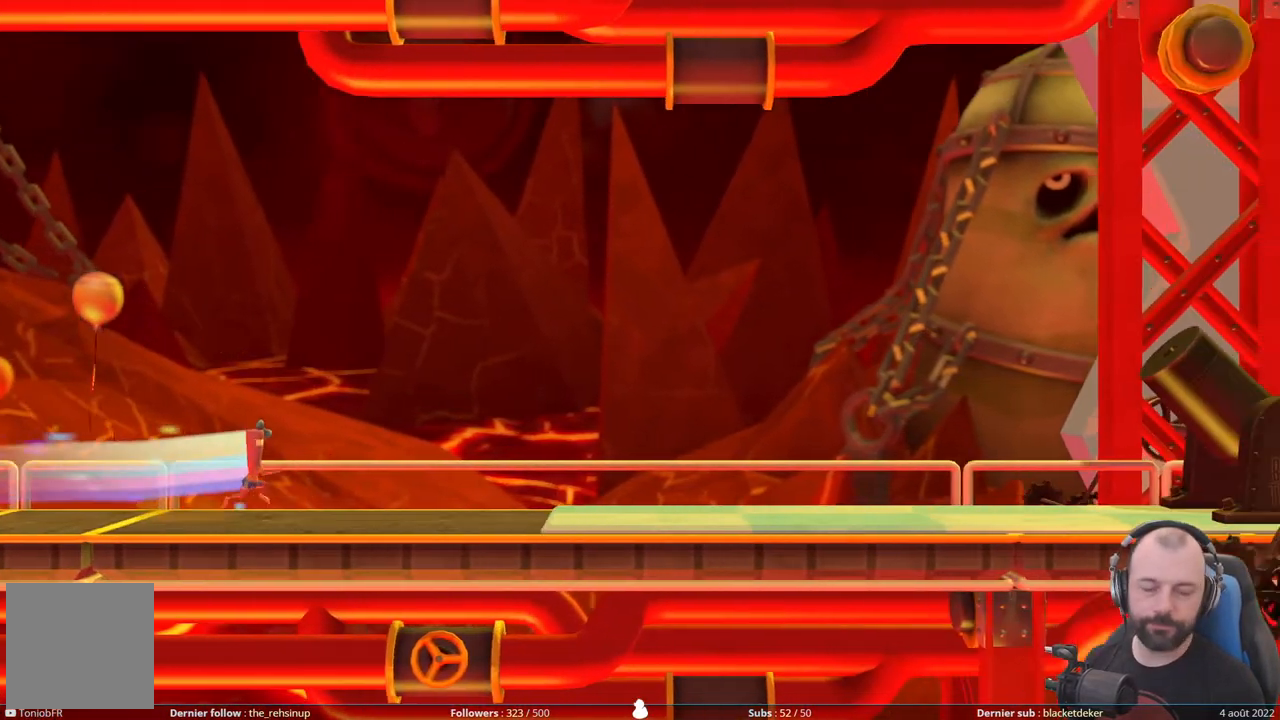
{"buttons": ["R1"], "right_stick": "center", "events": []}
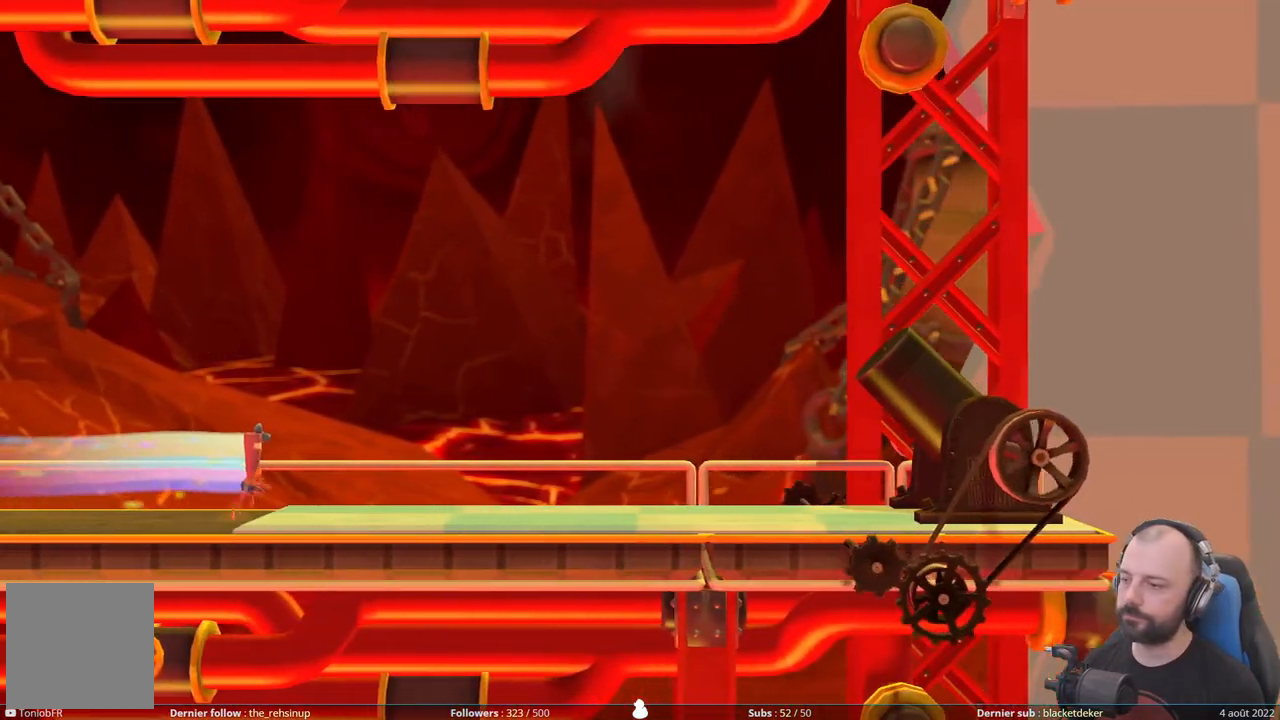
{"buttons": [], "right_stick": "center", "events": [[320, "R1", "up"]]}